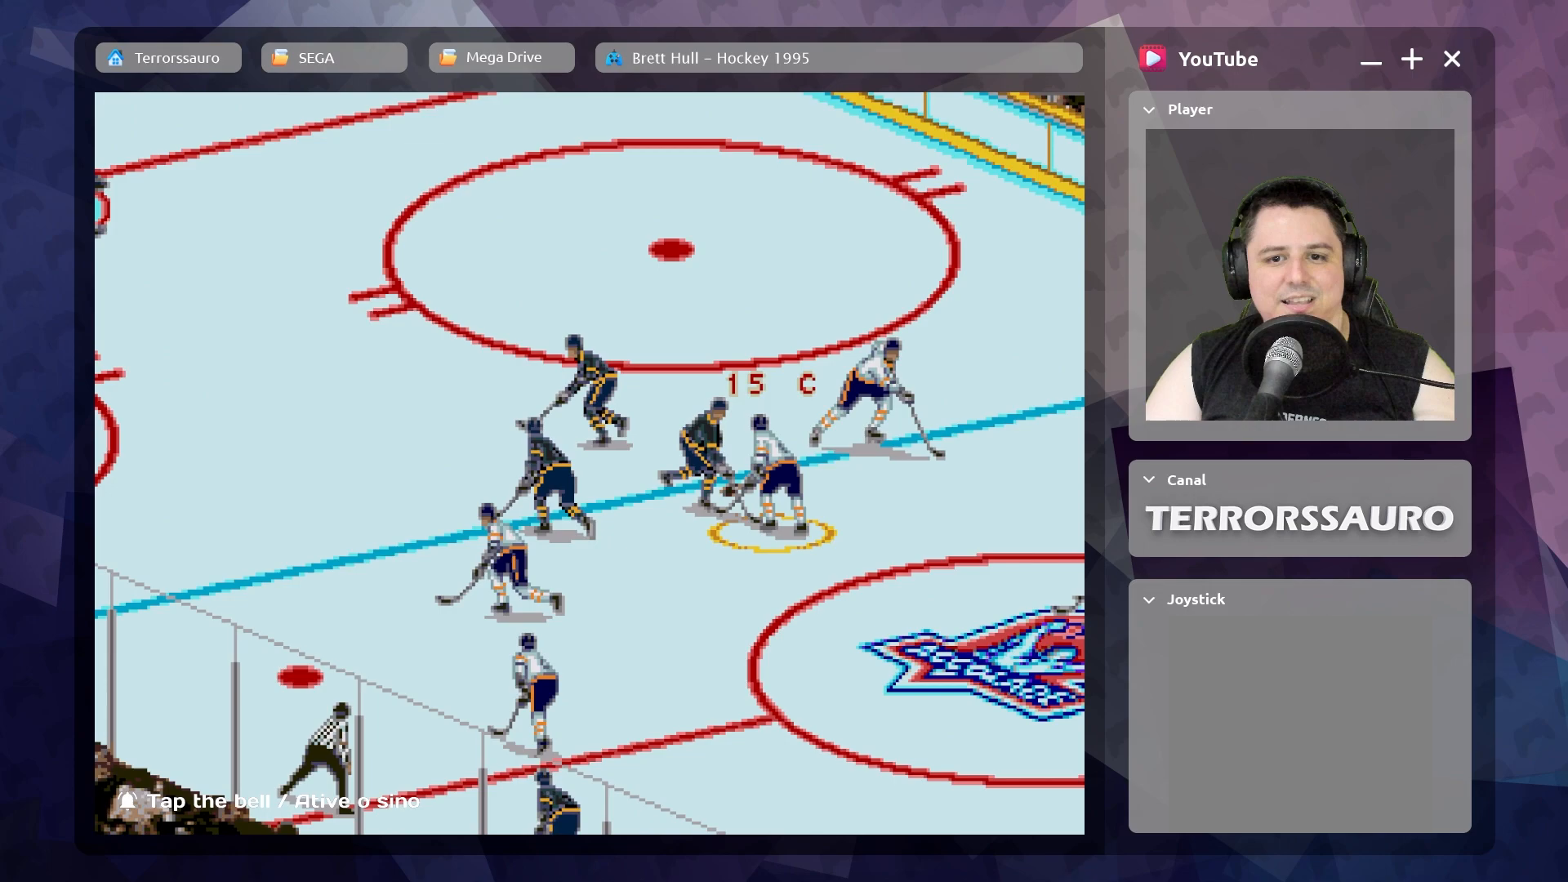
Gameplay with a controller (Xbox layout); each line is a JSON object with the inputs held at the frame after it. "events" lists button and stick changes between this image and that frame as [ms after this image, input, new state], when the widget could be followed in between. Not read: L3 R3 right_stick.
{"buttons": [], "left_stick": "up-left", "events": []}
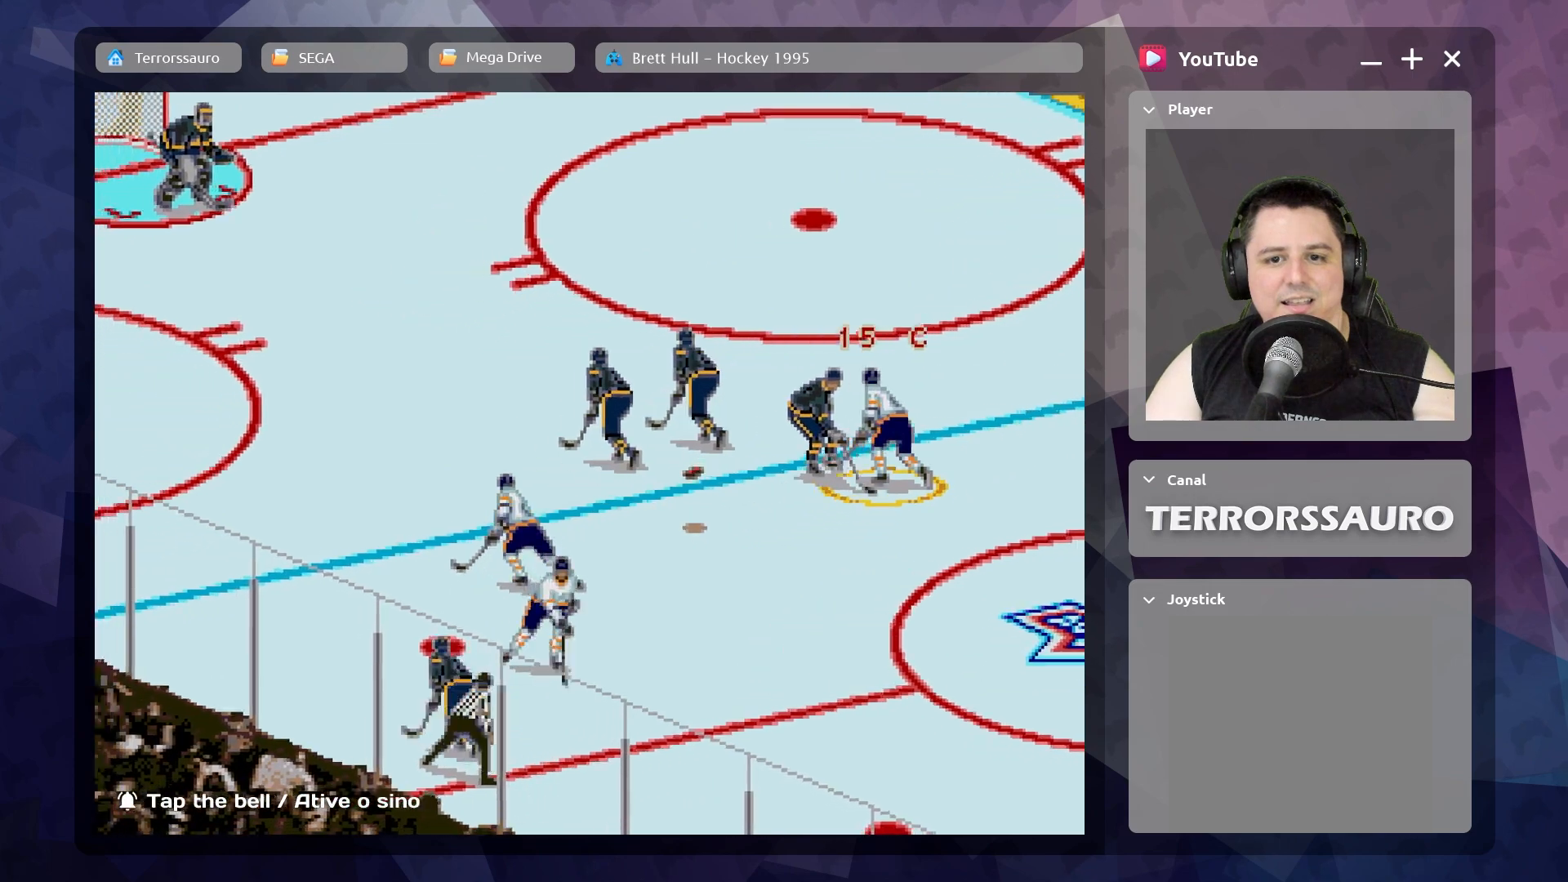
{"buttons": [], "left_stick": "down-right", "events": [[133, "left_stick", "down-right"]]}
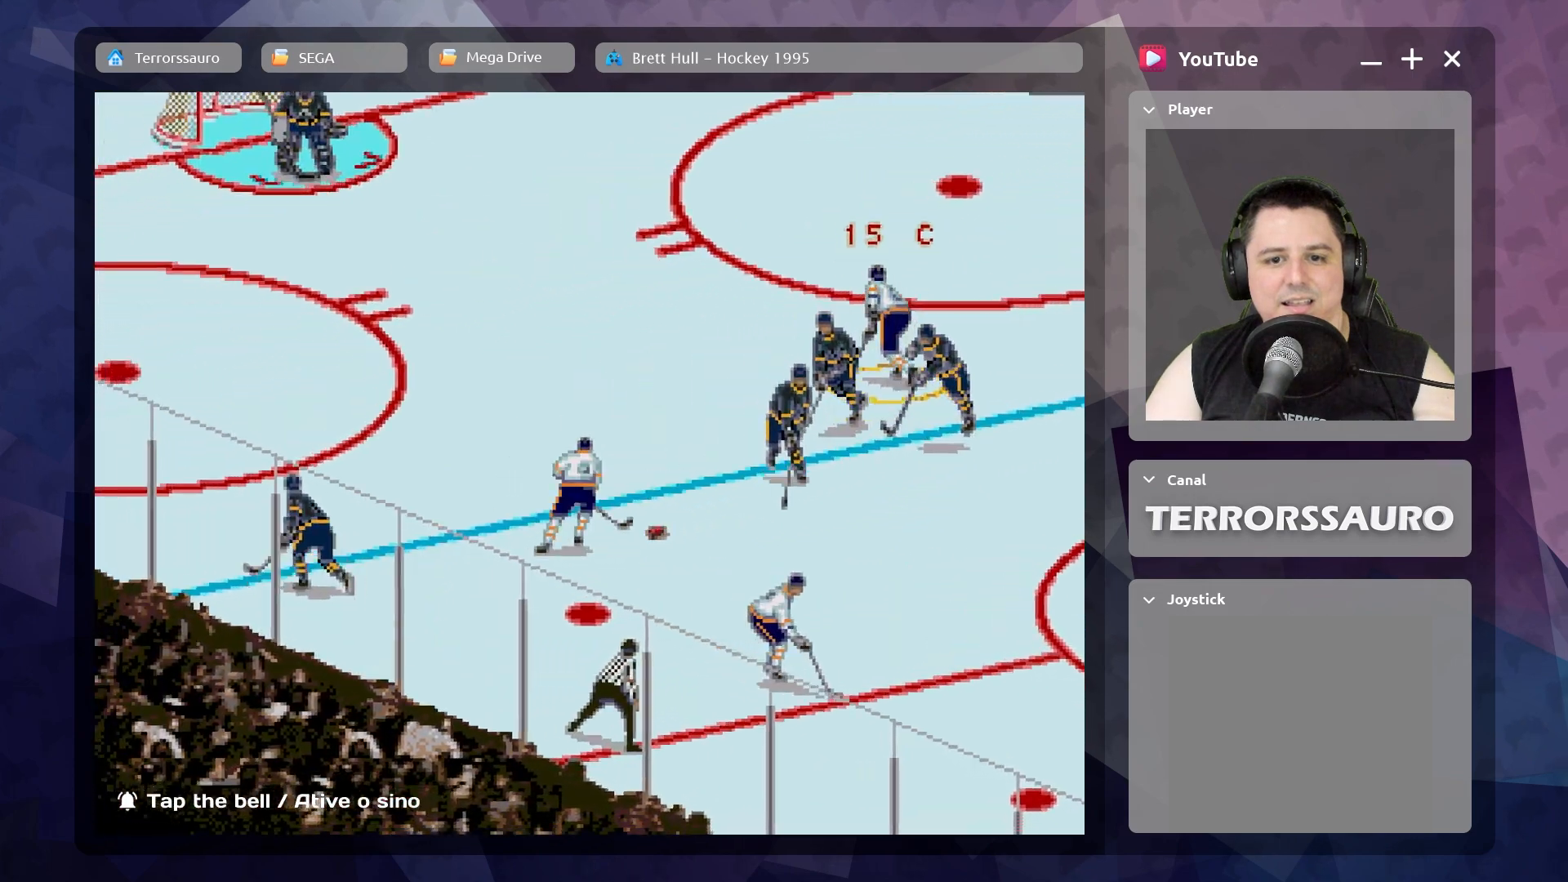
{"buttons": ["R1"], "left_stick": "up-left", "events": [[250, "left_stick", "down-left"], [417, "left_stick", "up-left"], [467, "R1", "down"]]}
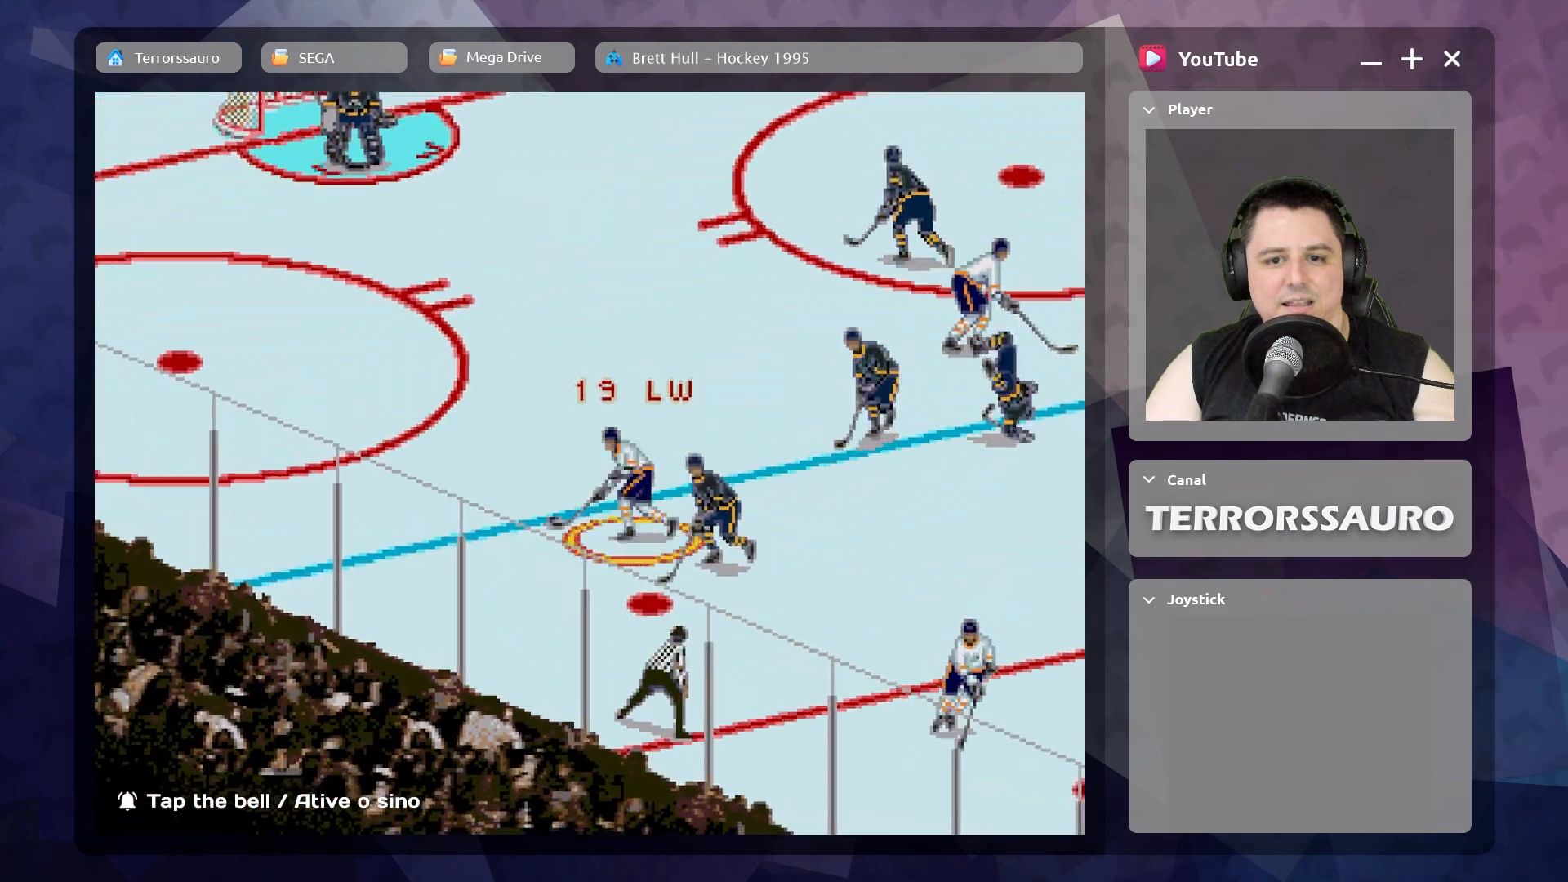
{"buttons": ["R1"], "left_stick": "up-left", "events": []}
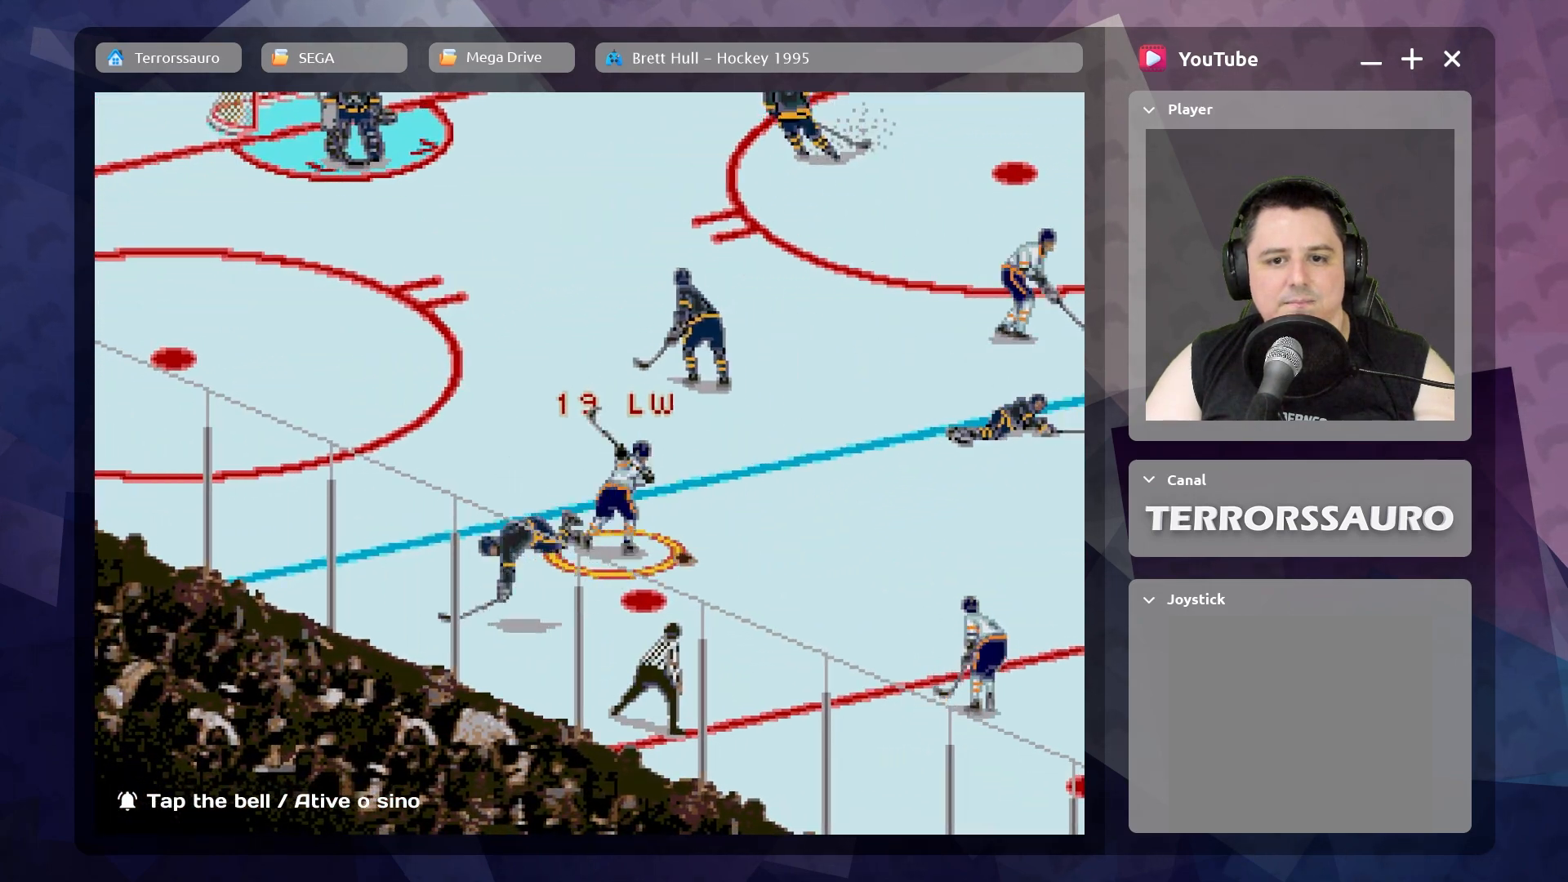
{"buttons": [], "left_stick": "up-left", "events": [[33, "R1", "up"]]}
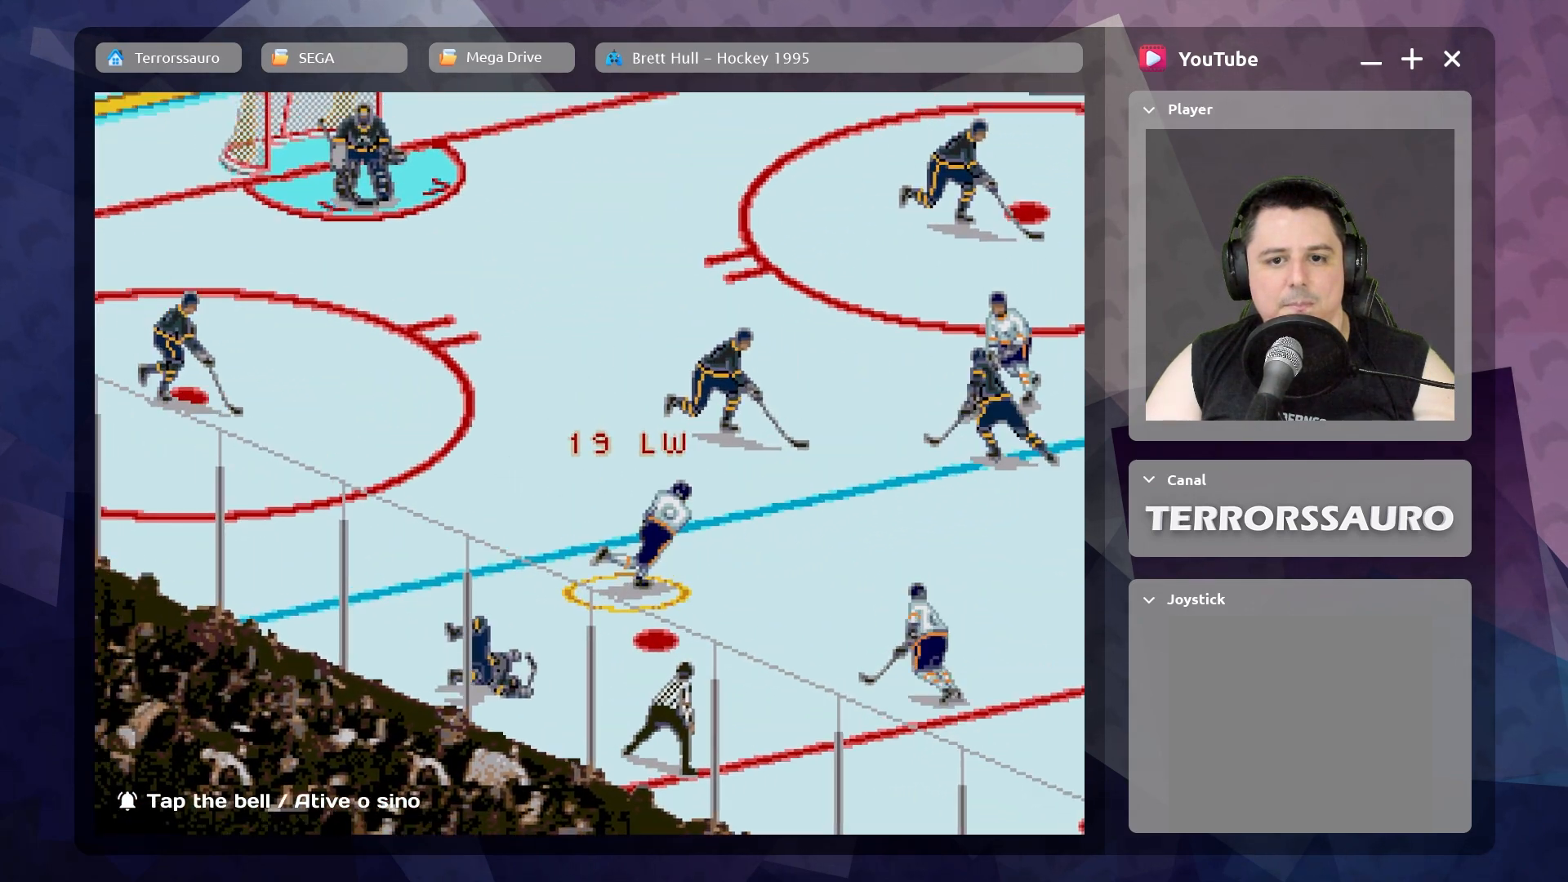
{"buttons": [], "left_stick": "center", "events": [[433, "left_stick", "center"]]}
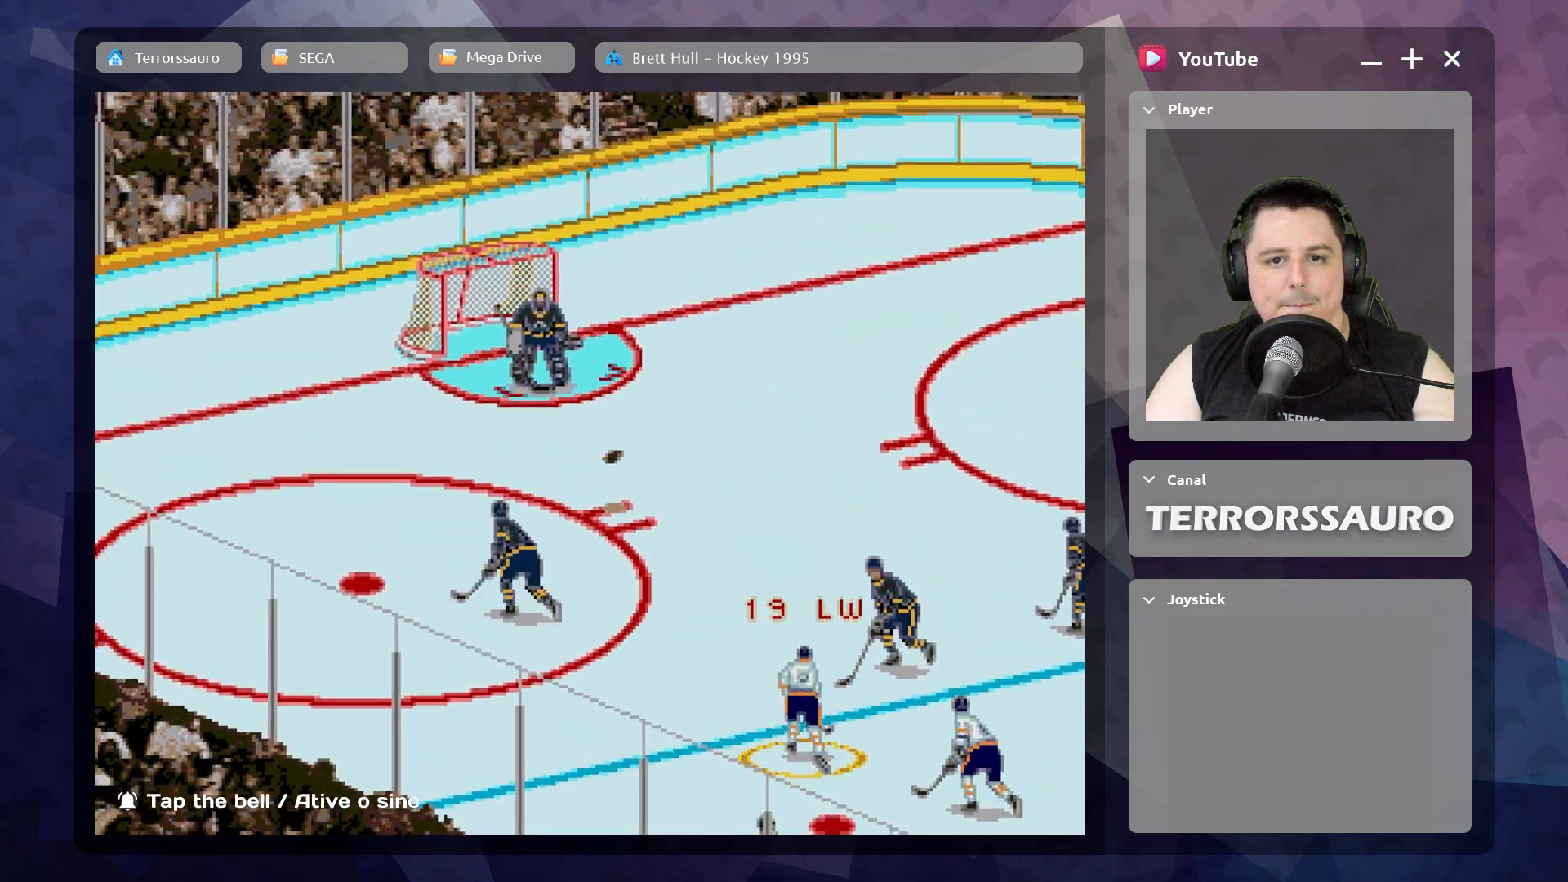
{"buttons": [], "left_stick": "center", "events": []}
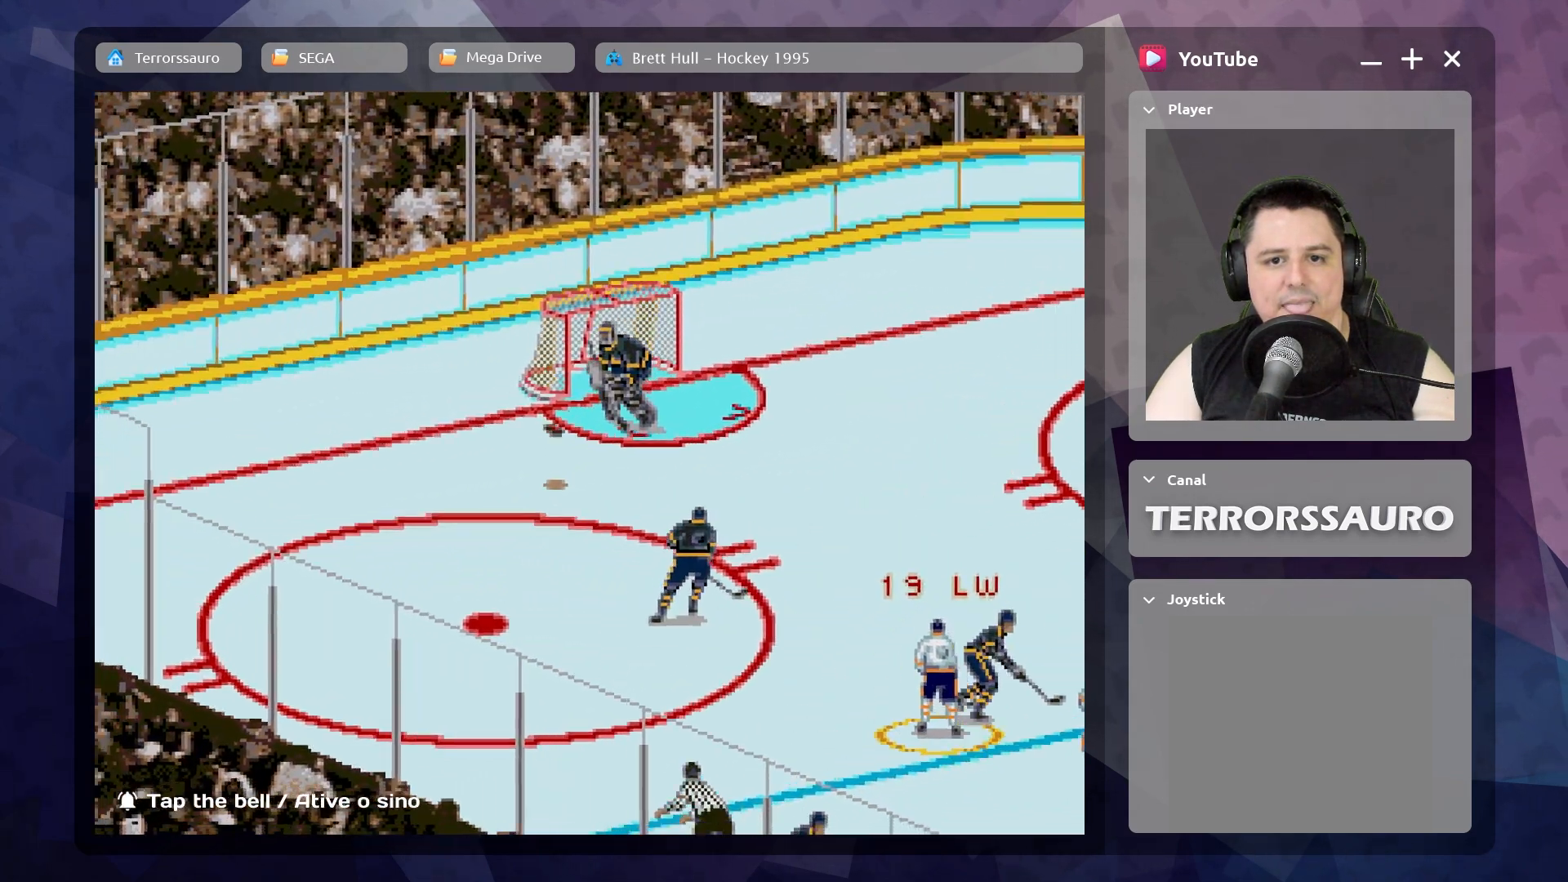
{"buttons": [], "left_stick": "up-left", "events": [[233, "left_stick", "up-left"]]}
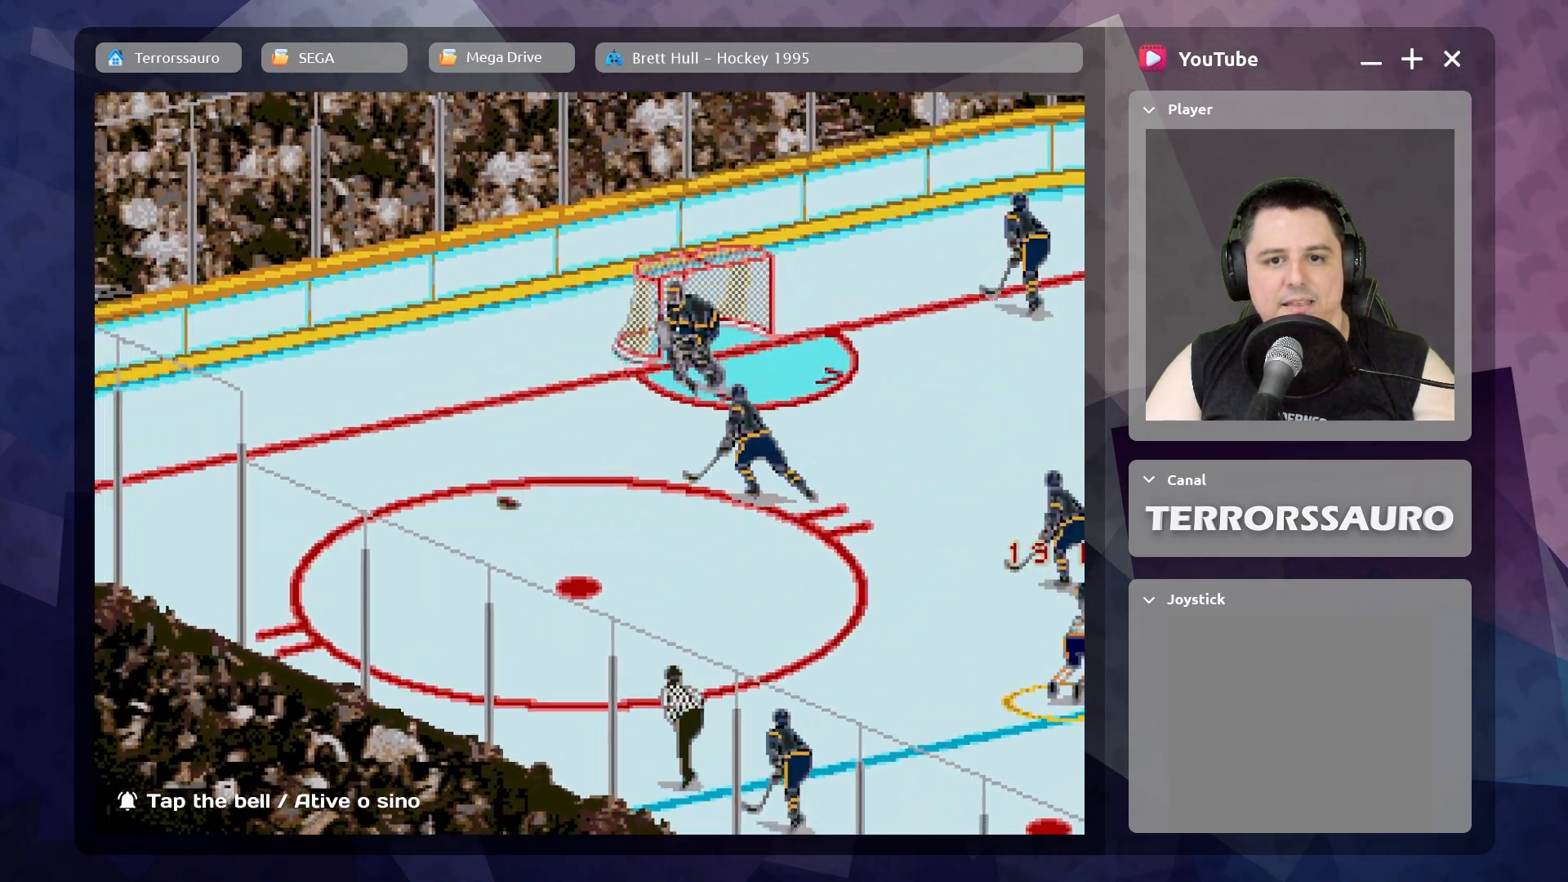
{"buttons": [], "left_stick": "up-left", "events": []}
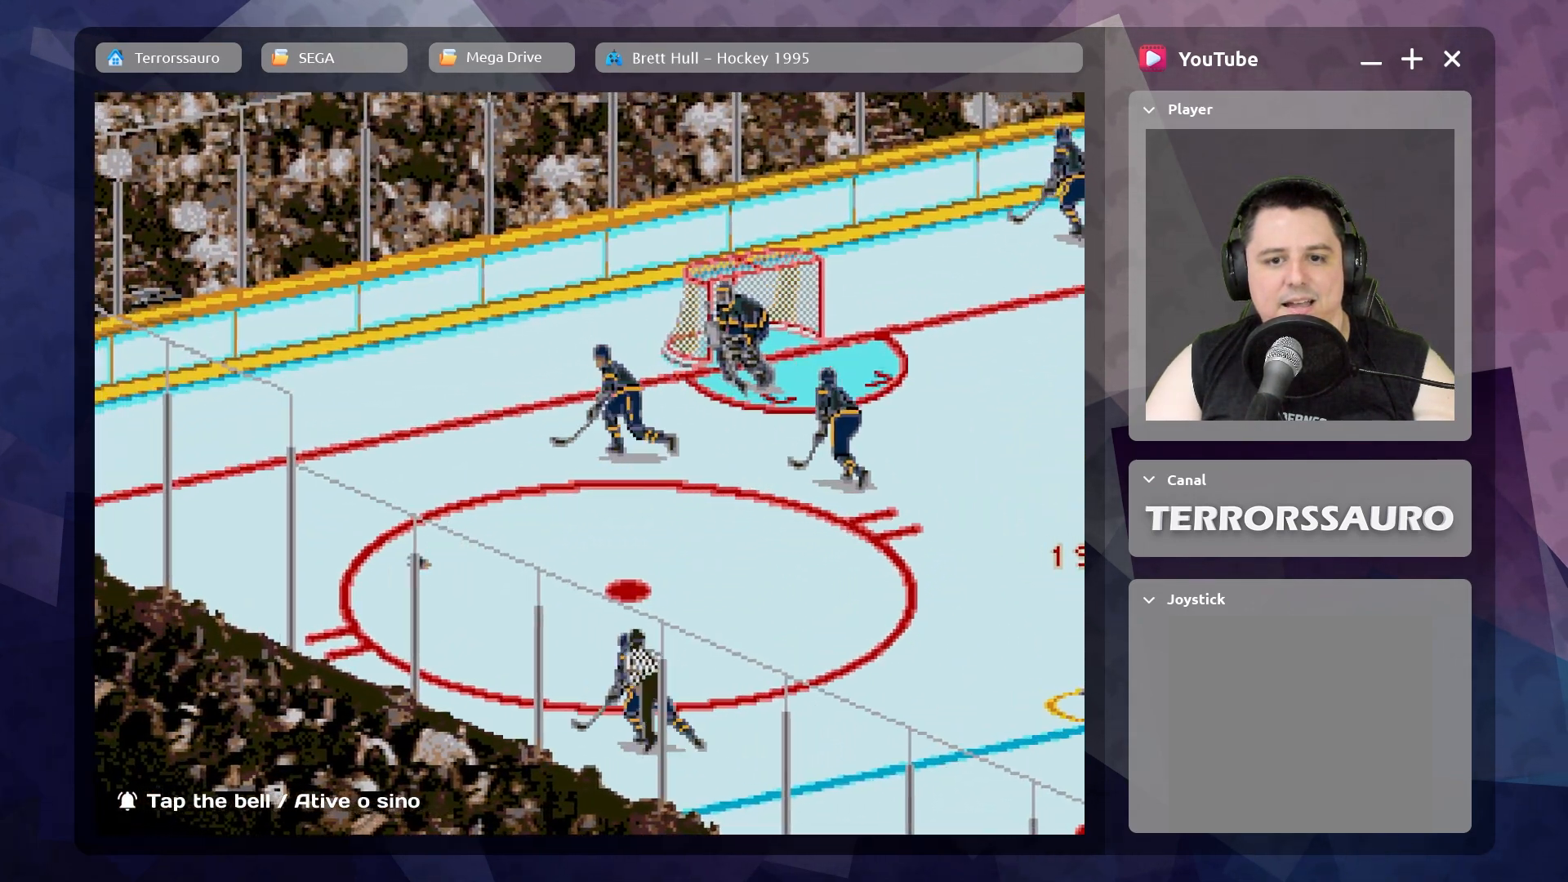
{"buttons": [], "left_stick": "left", "events": [[50, "left_stick", "left"]]}
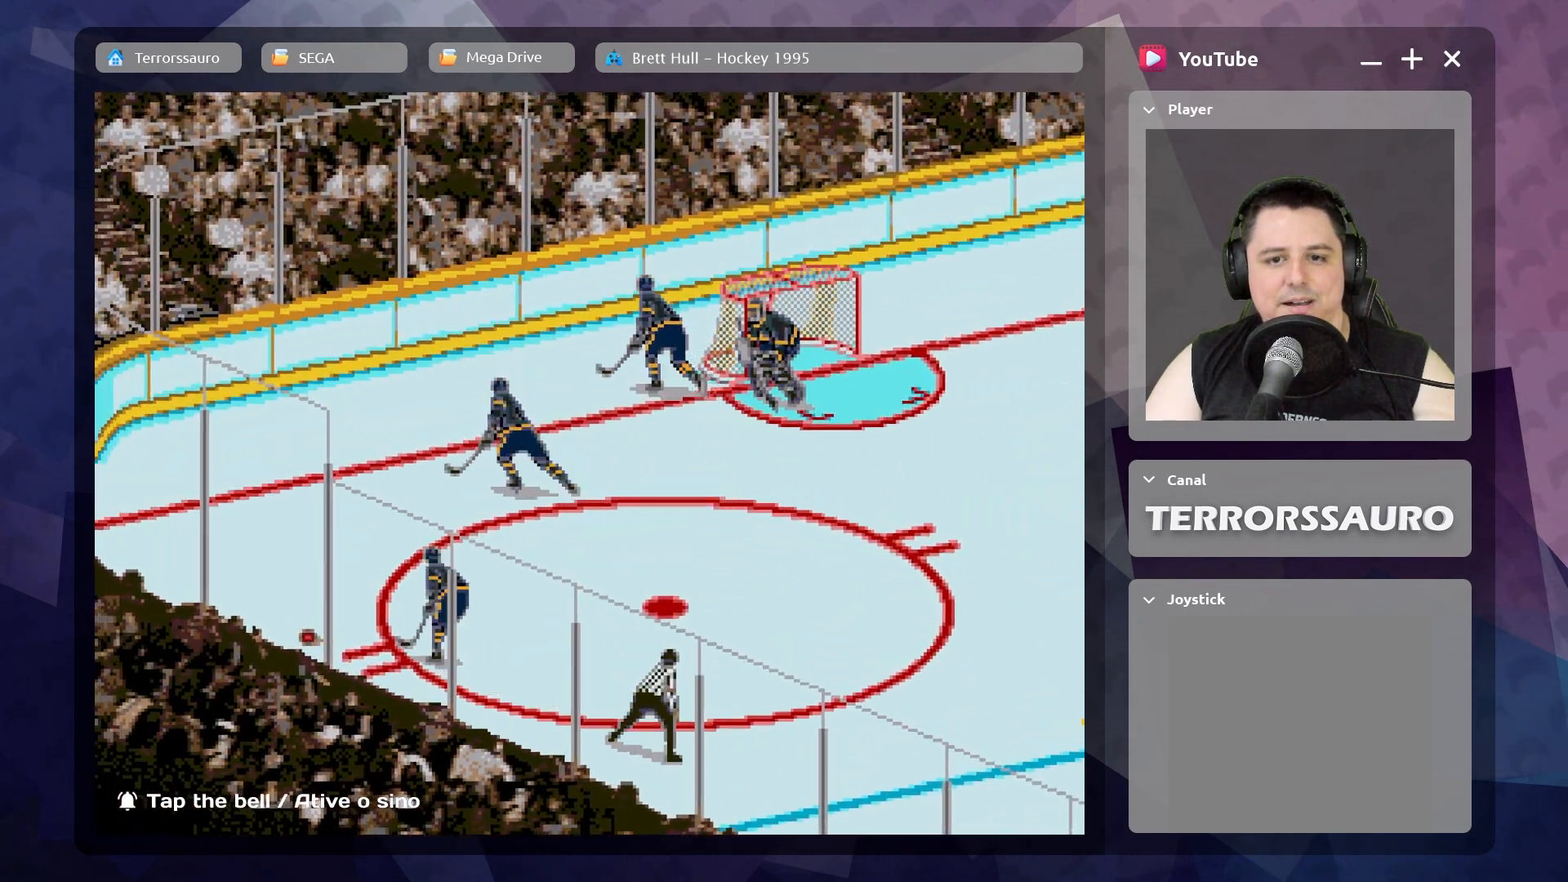
{"buttons": [], "left_stick": "left", "events": []}
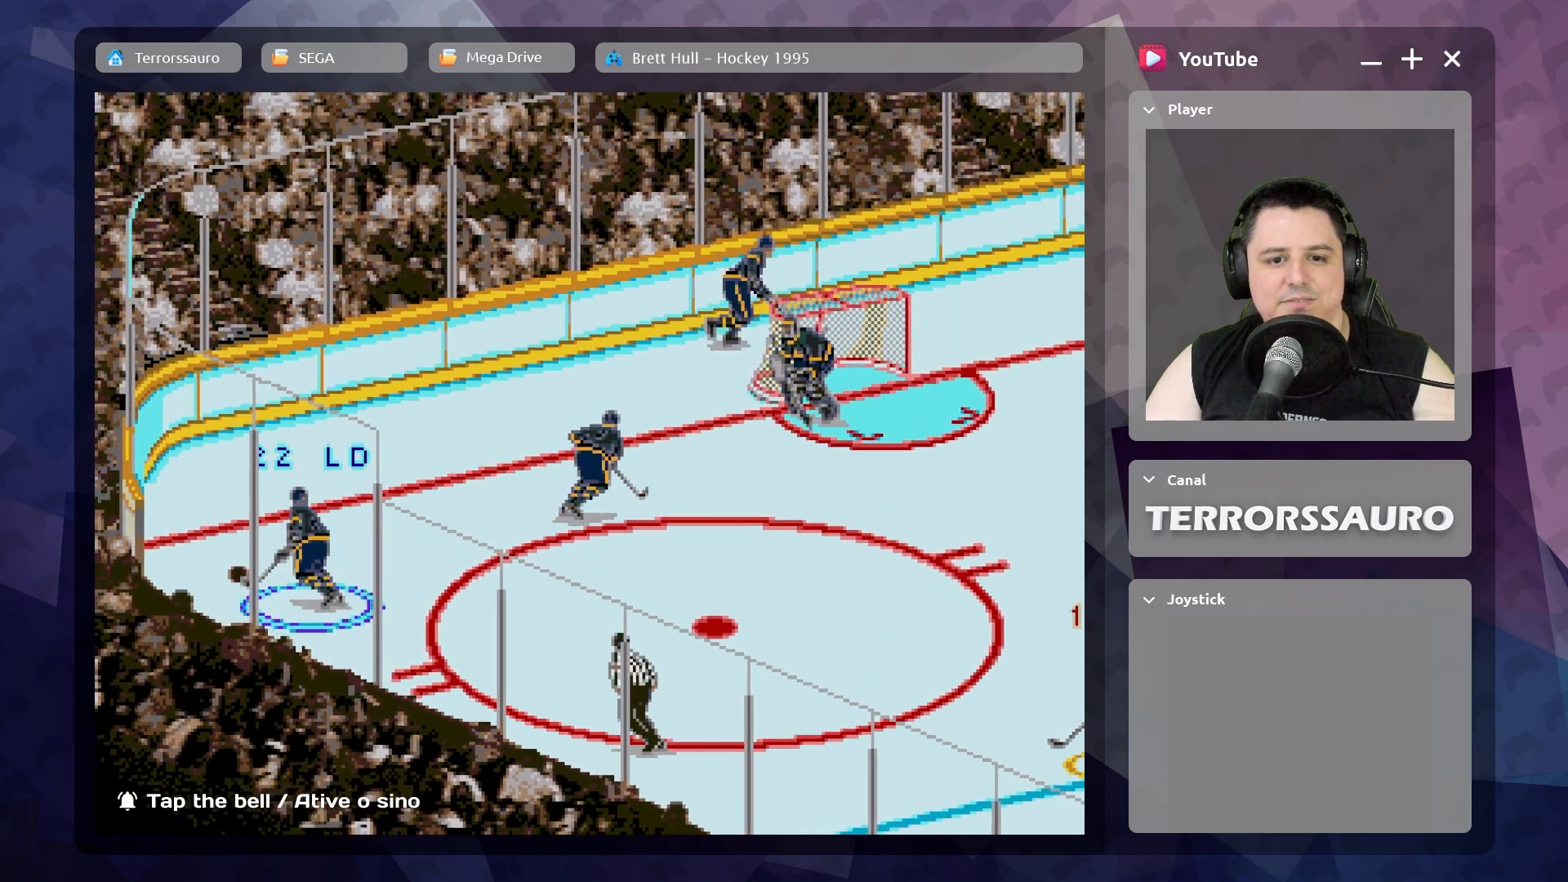
{"buttons": [], "left_stick": "up-left", "events": [[367, "left_stick", "up-left"]]}
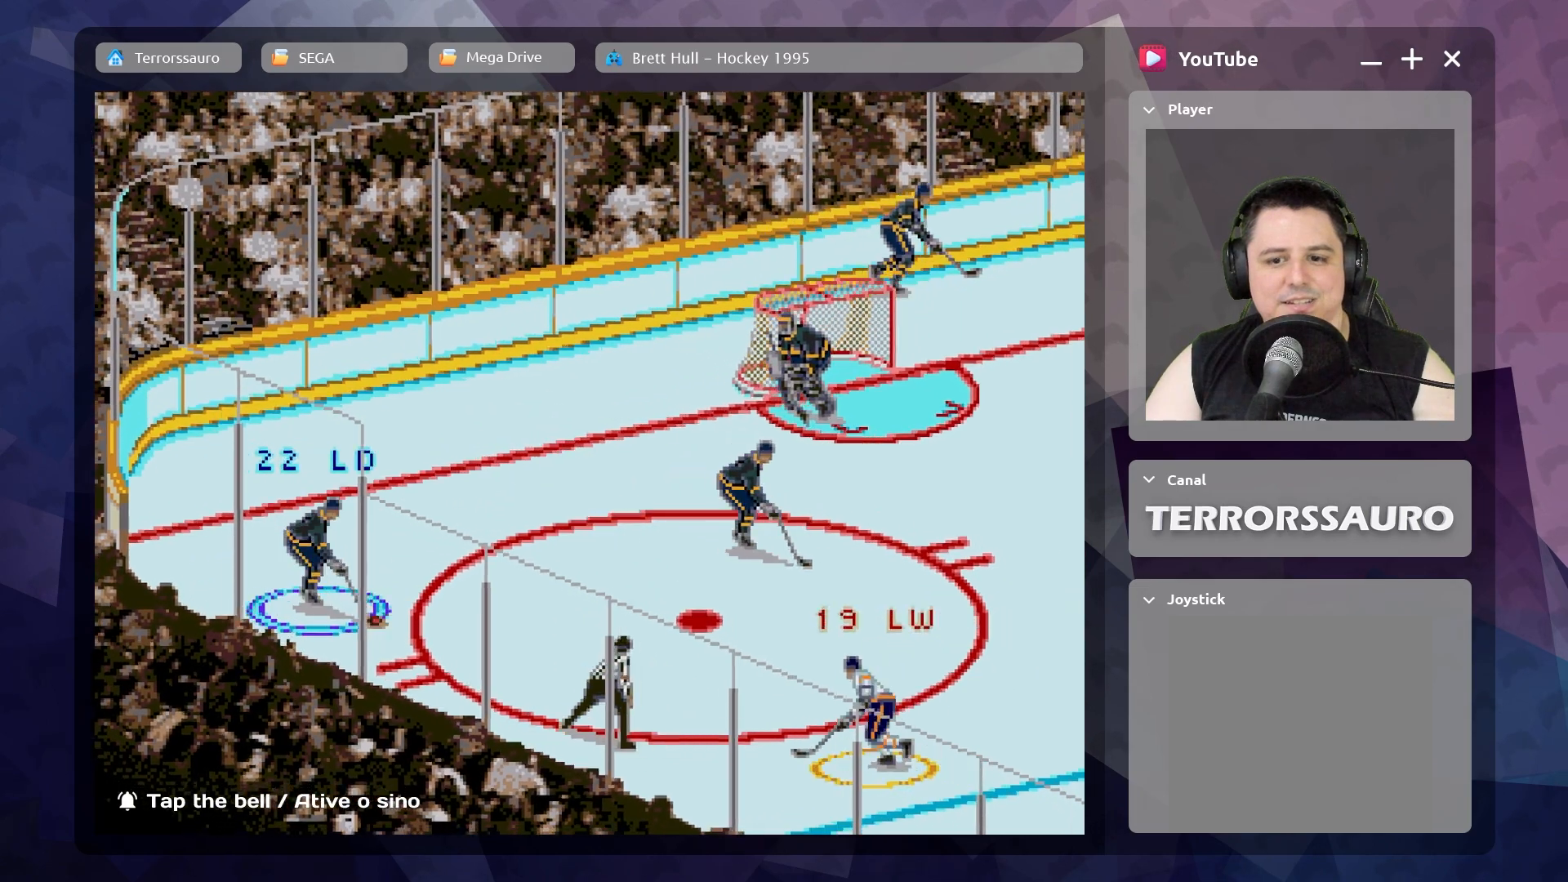
{"buttons": ["R1"], "left_stick": "up", "events": [[417, "R1", "down"], [467, "left_stick", "up"]]}
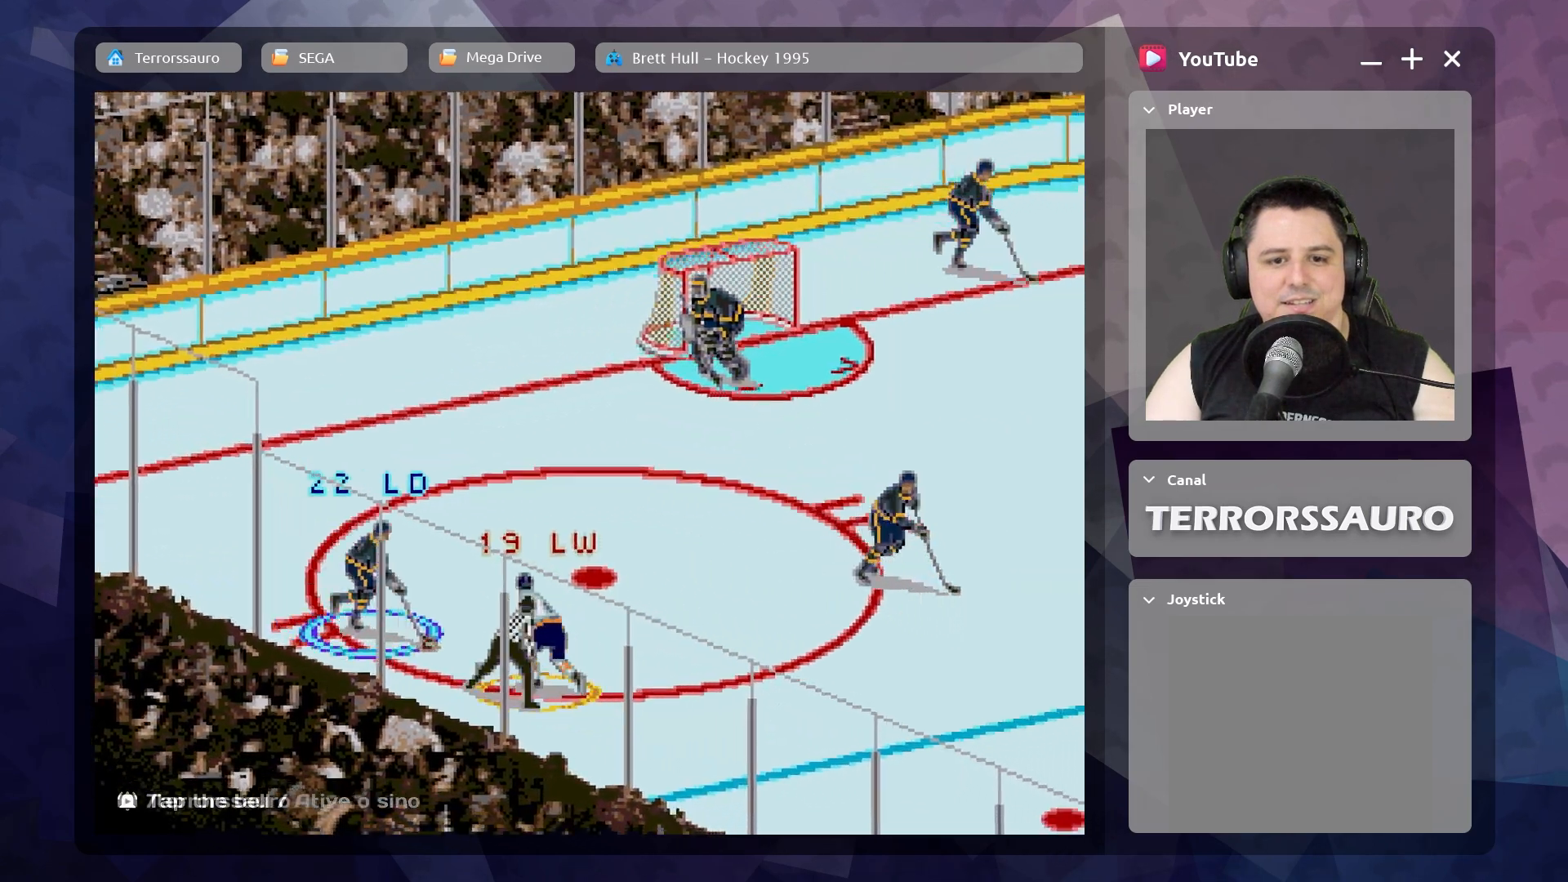
{"buttons": [], "left_stick": "right", "events": [[83, "R1", "up"], [167, "R1", "down"], [167, "left_stick", "up-right"], [267, "left_stick", "right"], [283, "R1", "up"]]}
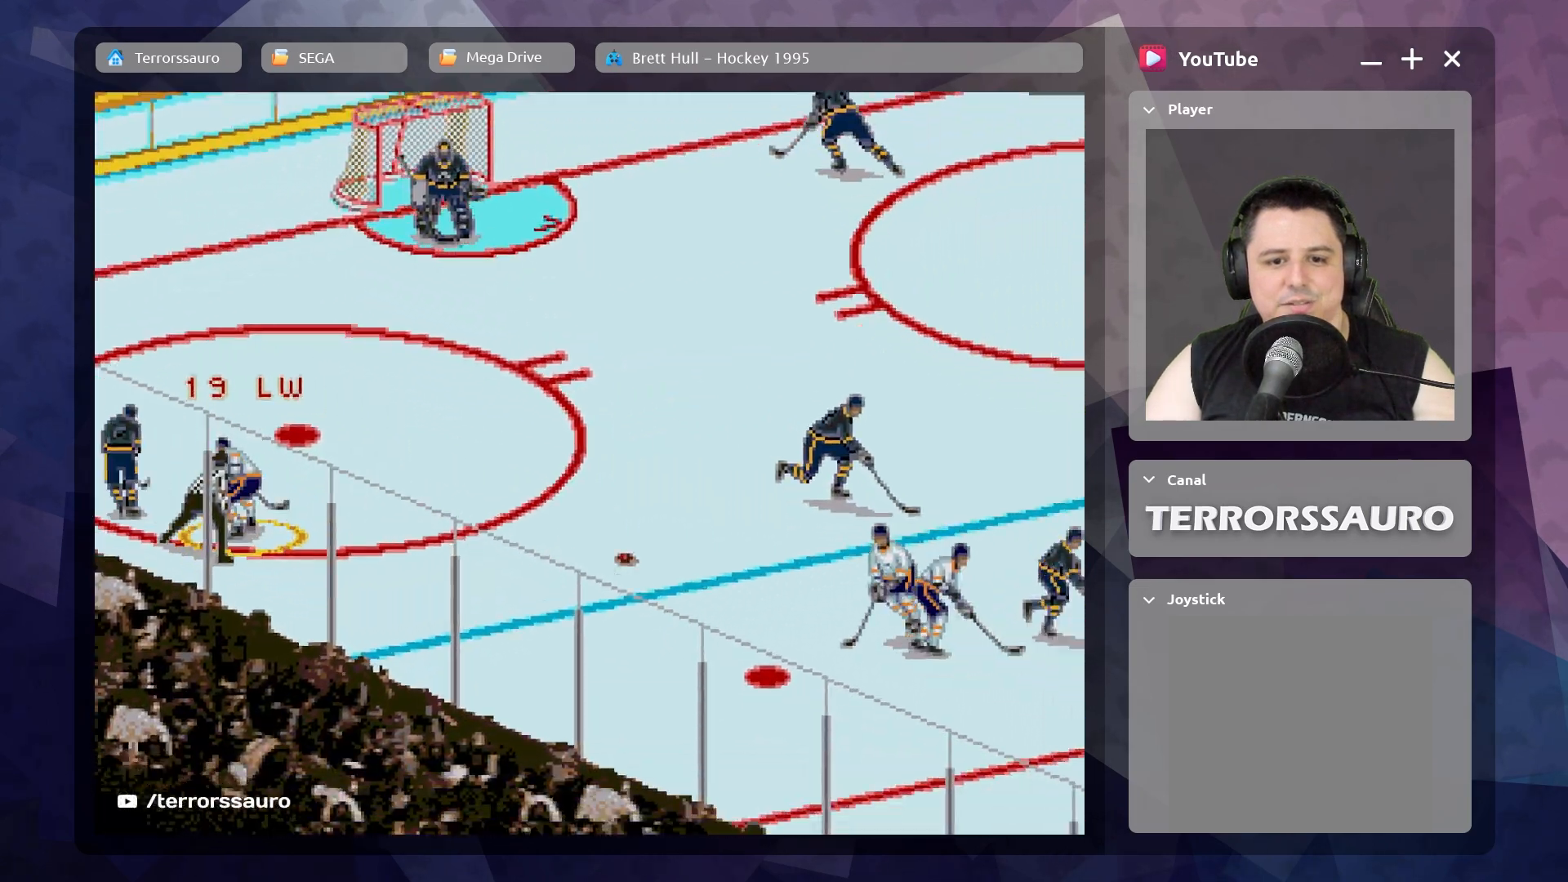
{"buttons": [], "left_stick": "right", "events": []}
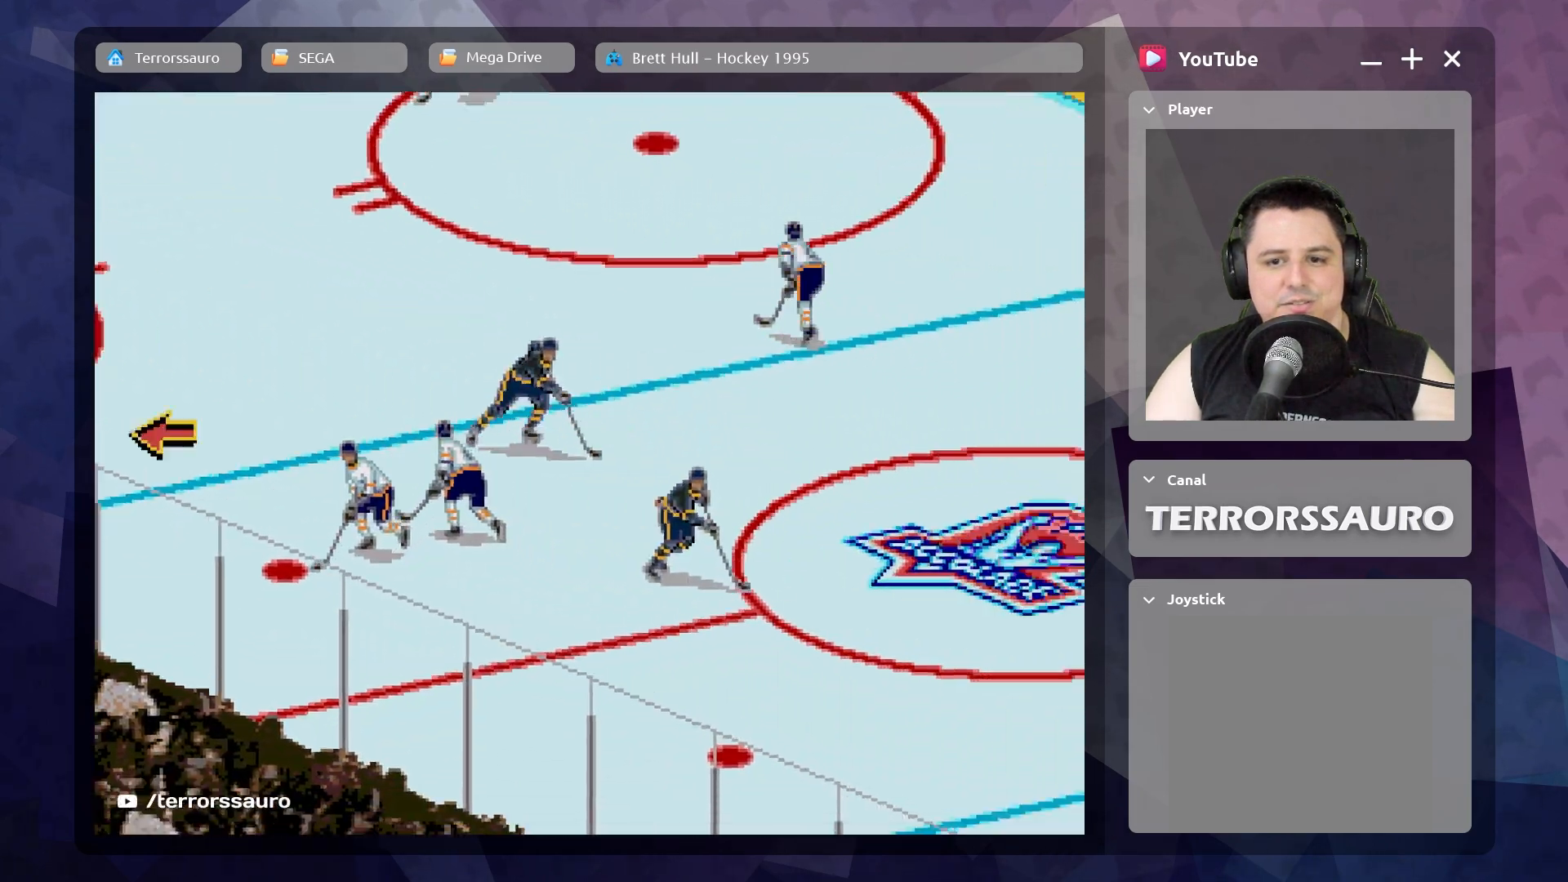
{"buttons": [], "left_stick": "right", "events": []}
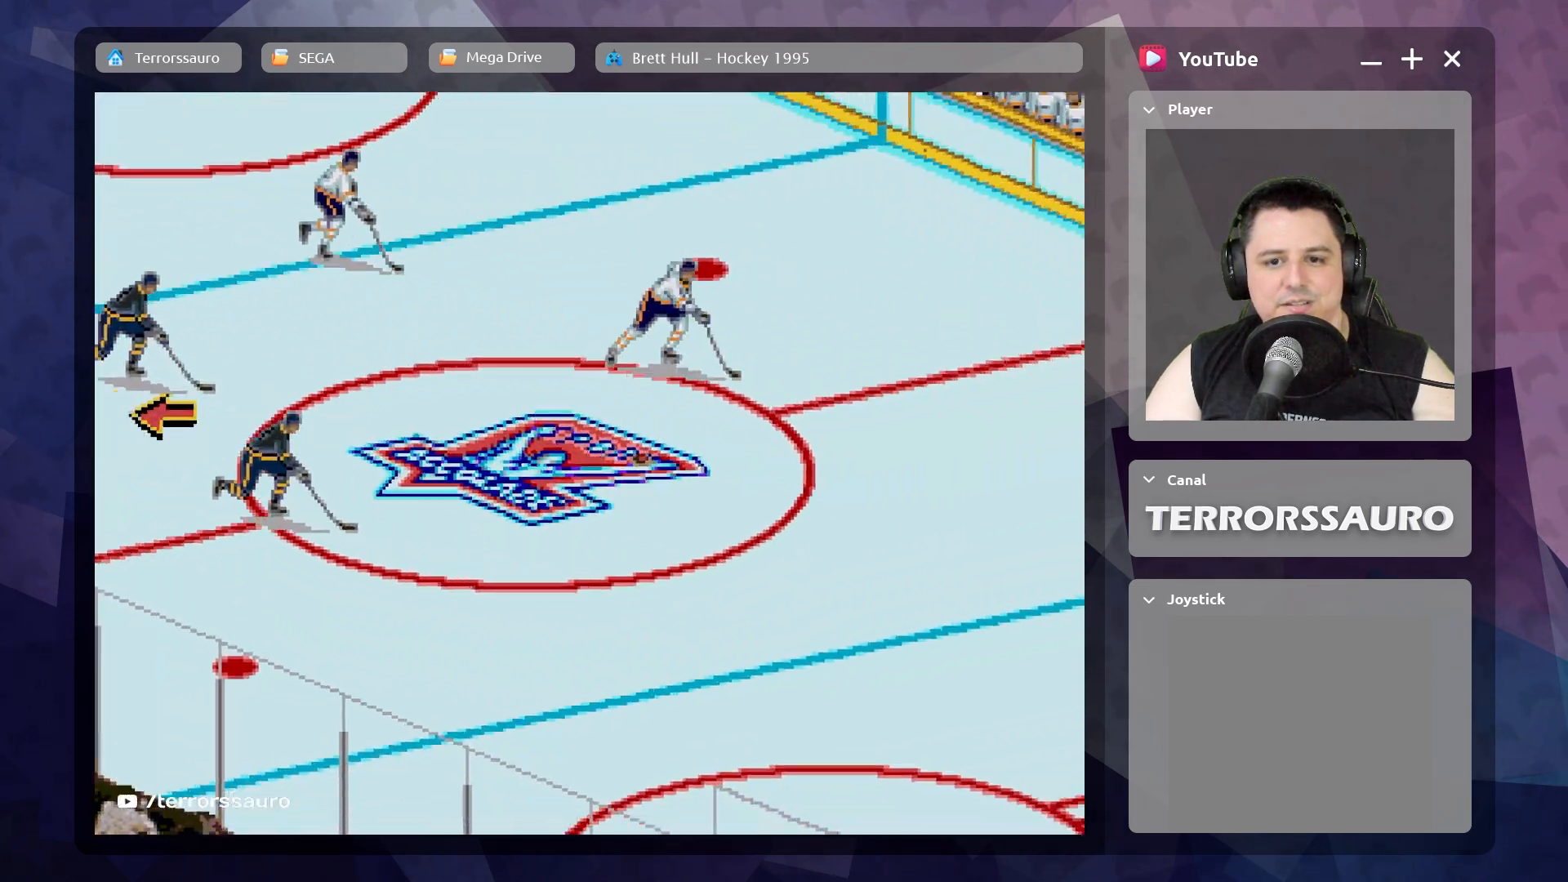
{"buttons": [], "left_stick": "right", "events": []}
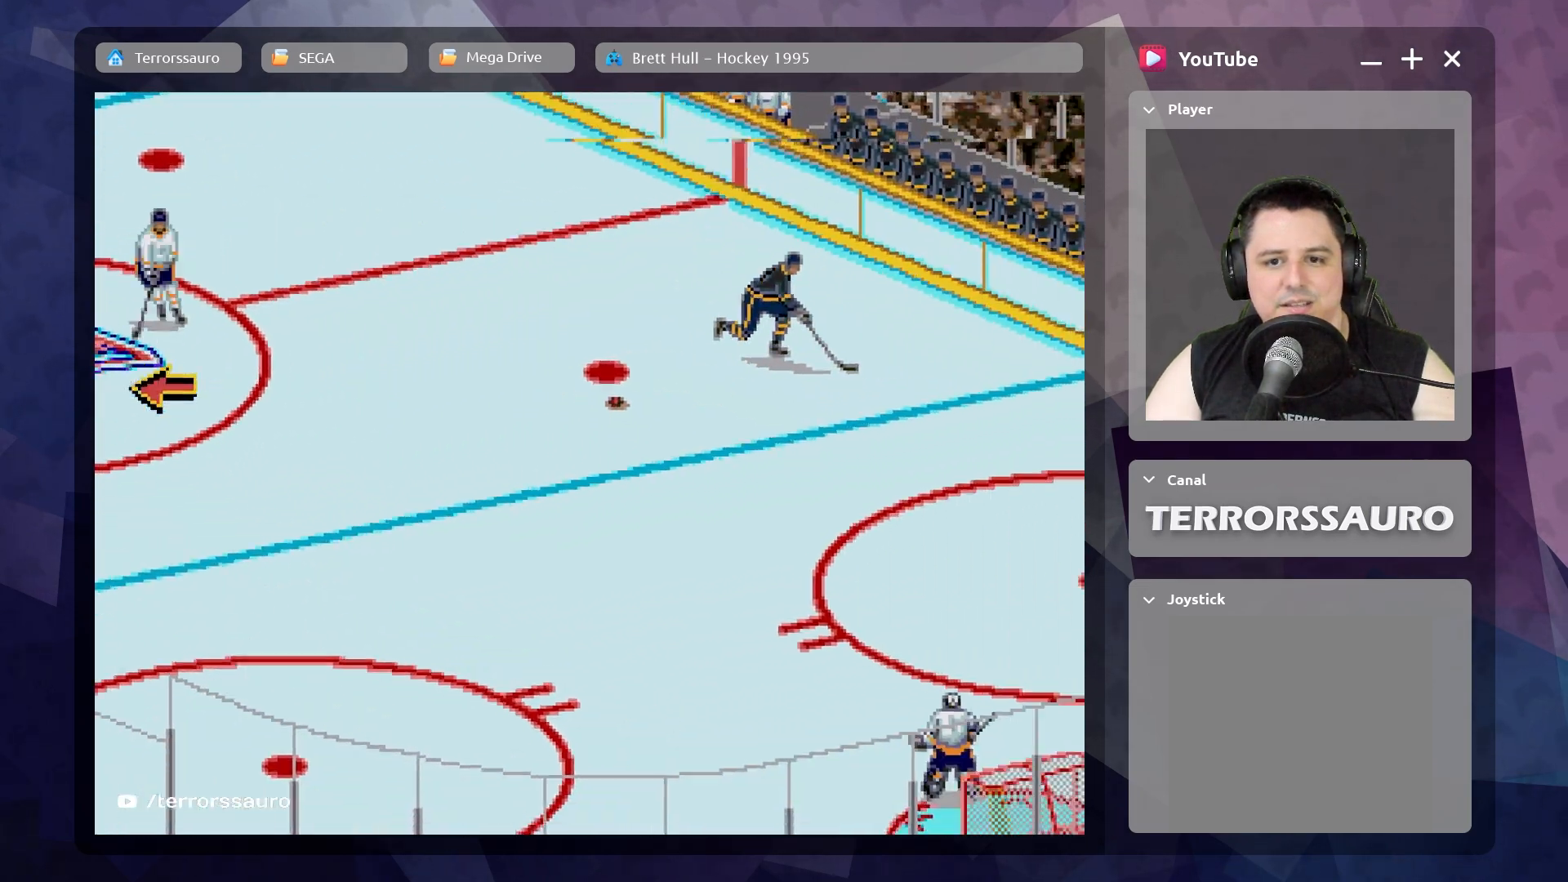
{"buttons": [], "left_stick": "right", "events": []}
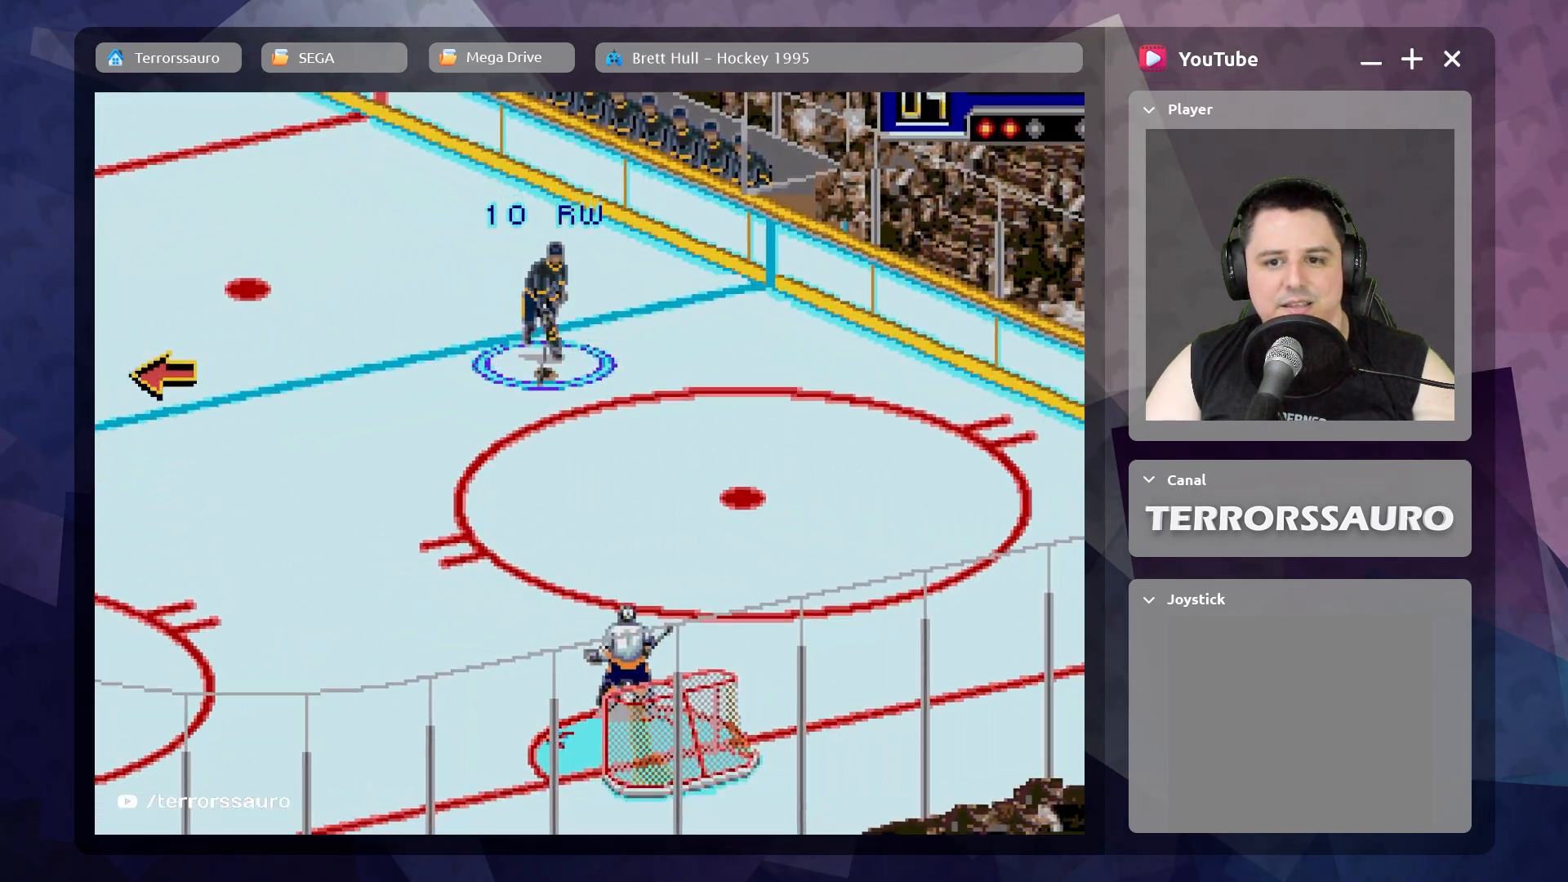
{"buttons": [], "left_stick": "down-right", "events": [[333, "left_stick", "down-right"]]}
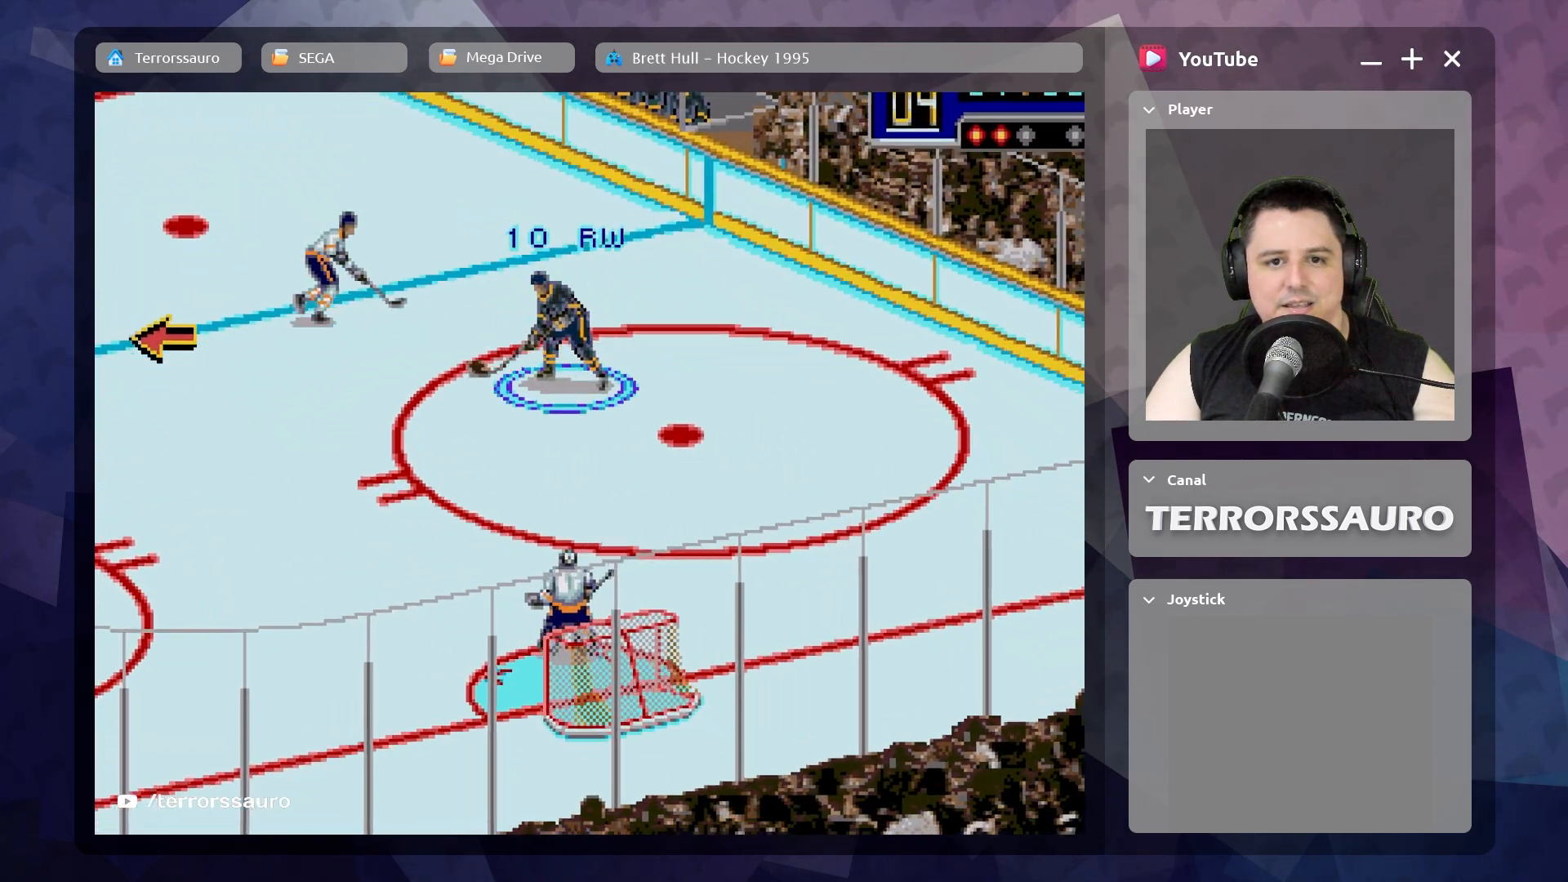
{"buttons": ["R1"], "left_stick": "down-left", "events": [[67, "left_stick", "down"], [350, "left_stick", "down-left"], [400, "R1", "down"]]}
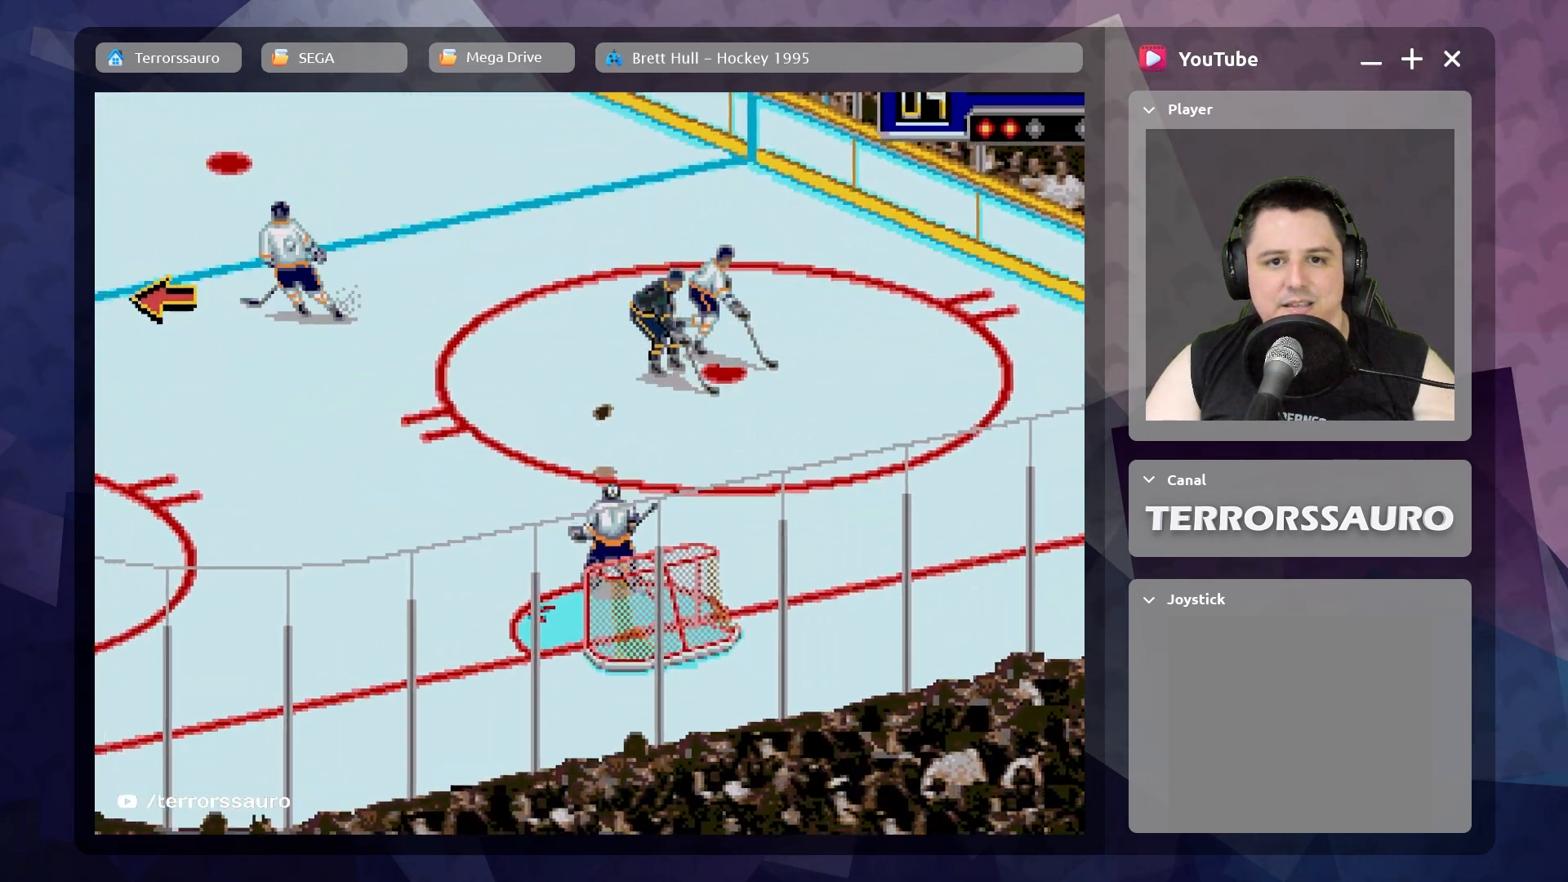
{"buttons": [], "left_stick": "center", "events": [[67, "R1", "up"], [383, "left_stick", "center"]]}
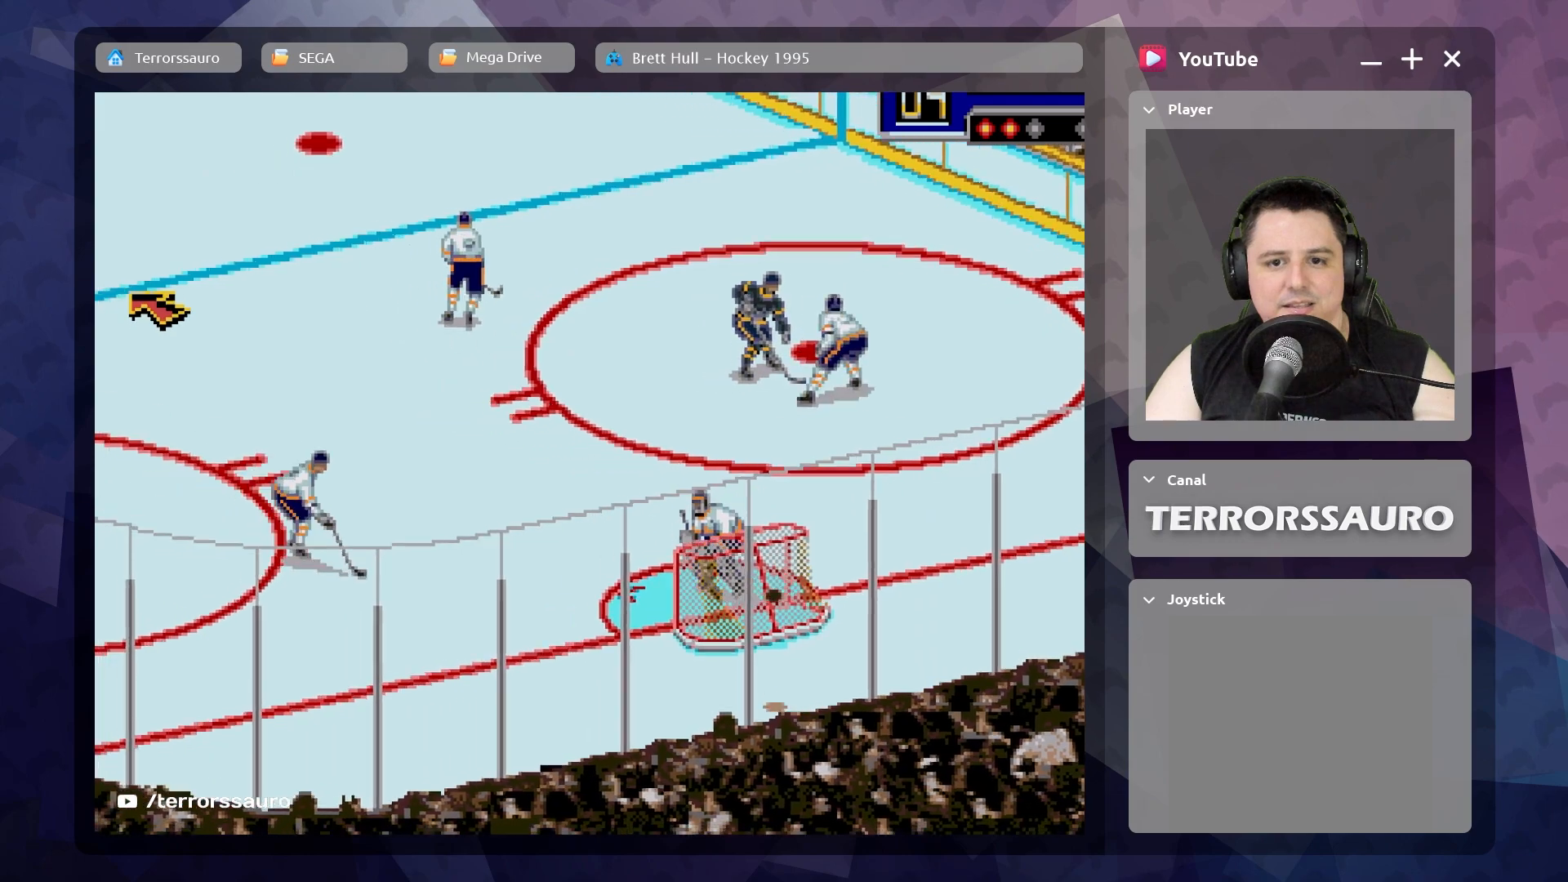
{"buttons": [], "left_stick": "down-left", "events": [[450, "left_stick", "down-left"]]}
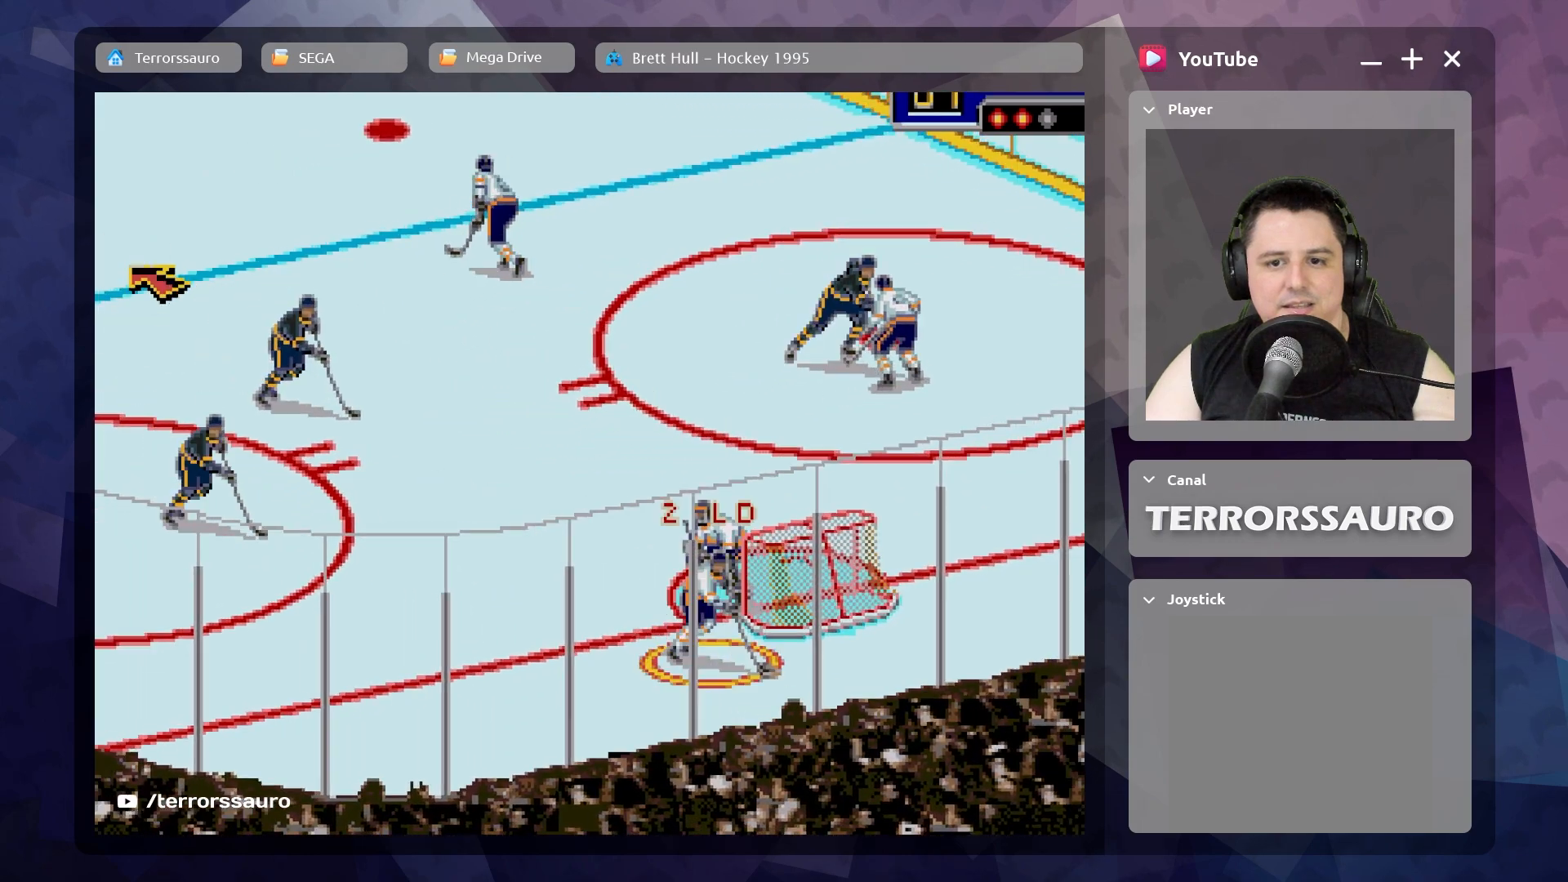
{"buttons": [], "left_stick": "down-left", "events": []}
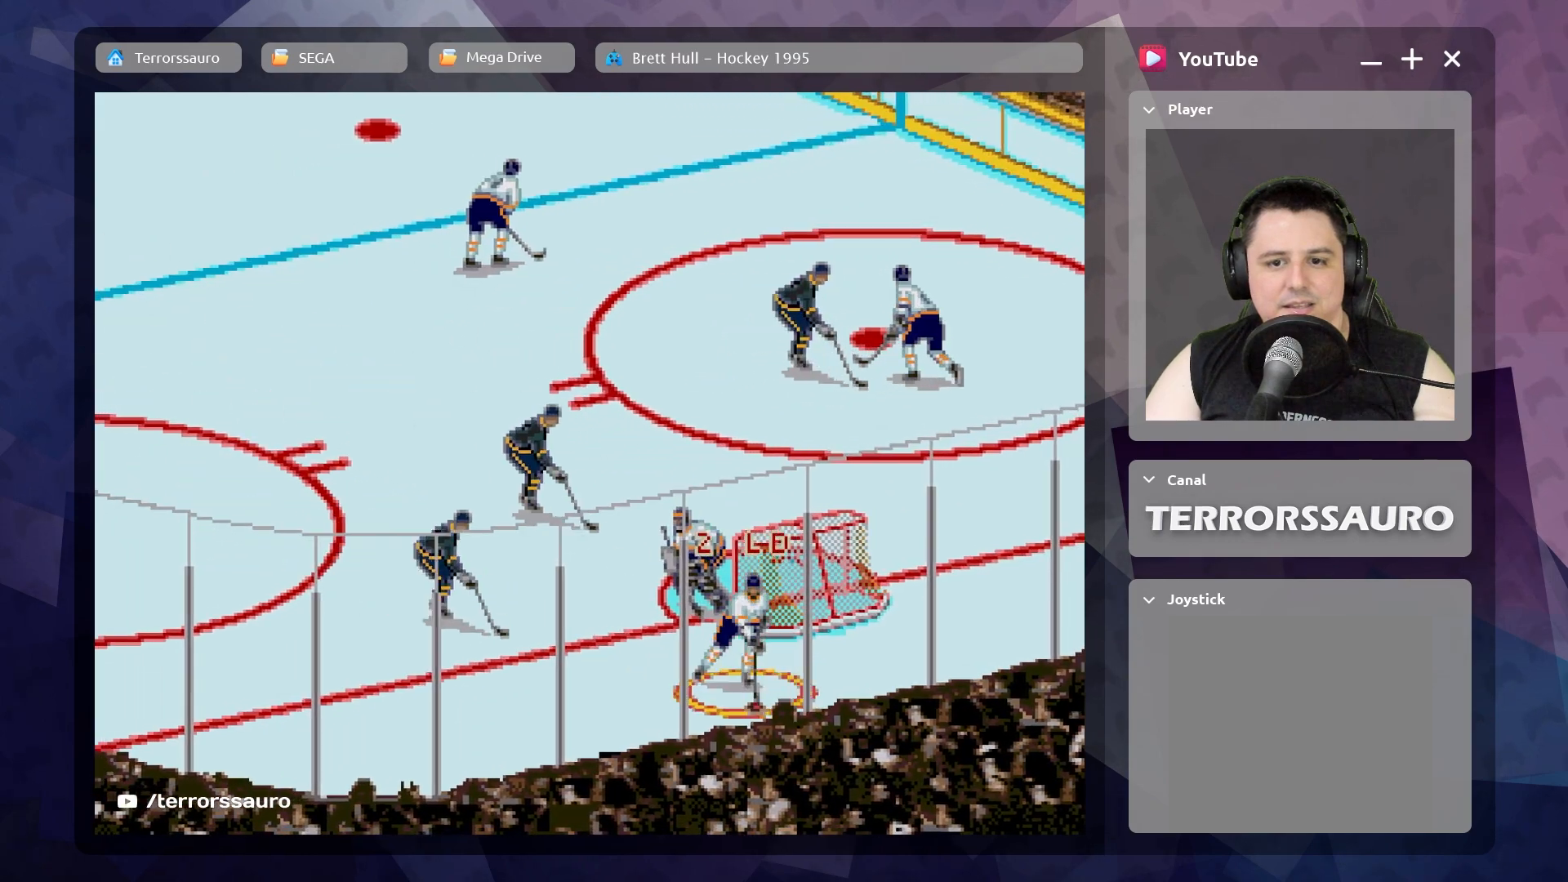
{"buttons": [], "left_stick": "up-left"}